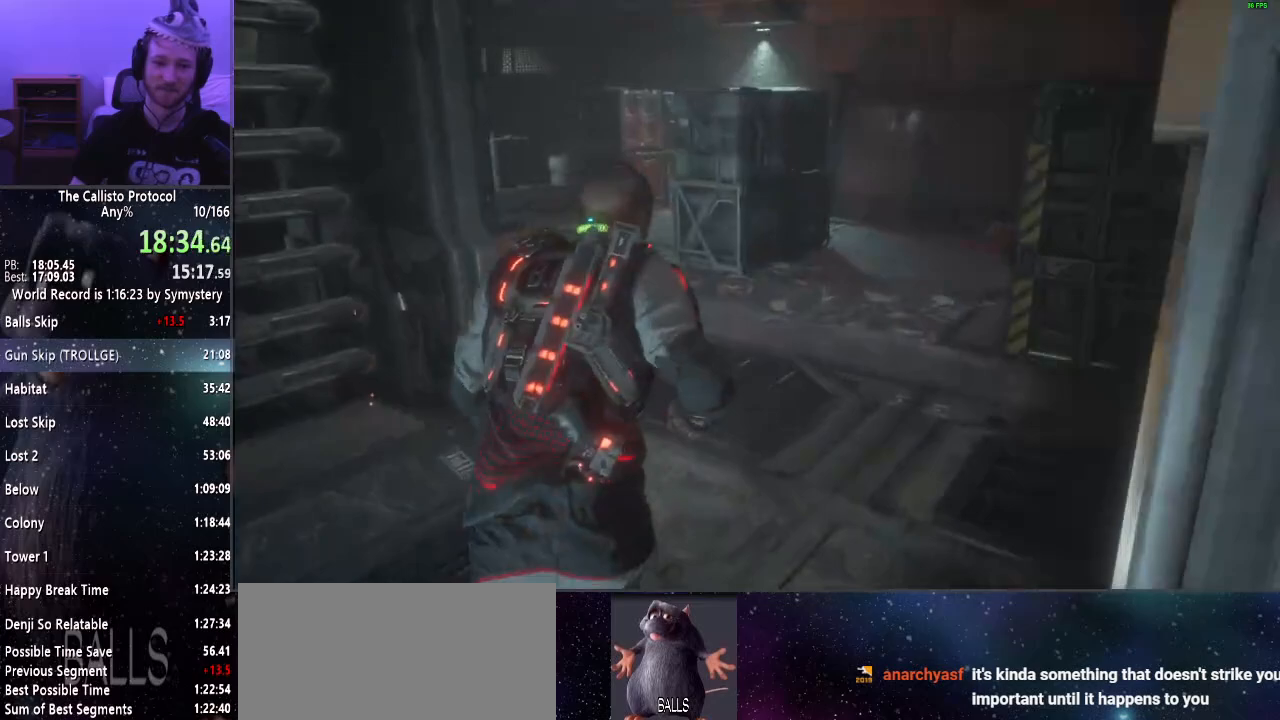
Gameplay with keyboard and mouse; each line is a JSON object with the keys and mouse buttons held at the frame after it. "events" lists presses ("down") and releases ("up") of "a", "alt", "c", "ctrl", "d", "e", "f", "q", "r", "s", "shift", "space", "tab", "v", "w", "x", "z", "mouse_left", "mouse_middle", "mouse_right", "mouse_wheel_up" and "mouse_wheel_down" between this image and that frame as [ms after this image, input, new state], when the widget could be followed in between. "mouse_left", "mouse_middle", "mouse_right", "mouse_wheel_up", "mouse_wheel_down" = the "left", "middle", "right", "wheel_up", "wheel_down" buttons of the "mouse" list. No other keys are recorded. Mouse movement is not recorded.
{"keys": ["shift", "w"], "mouse": [], "events": []}
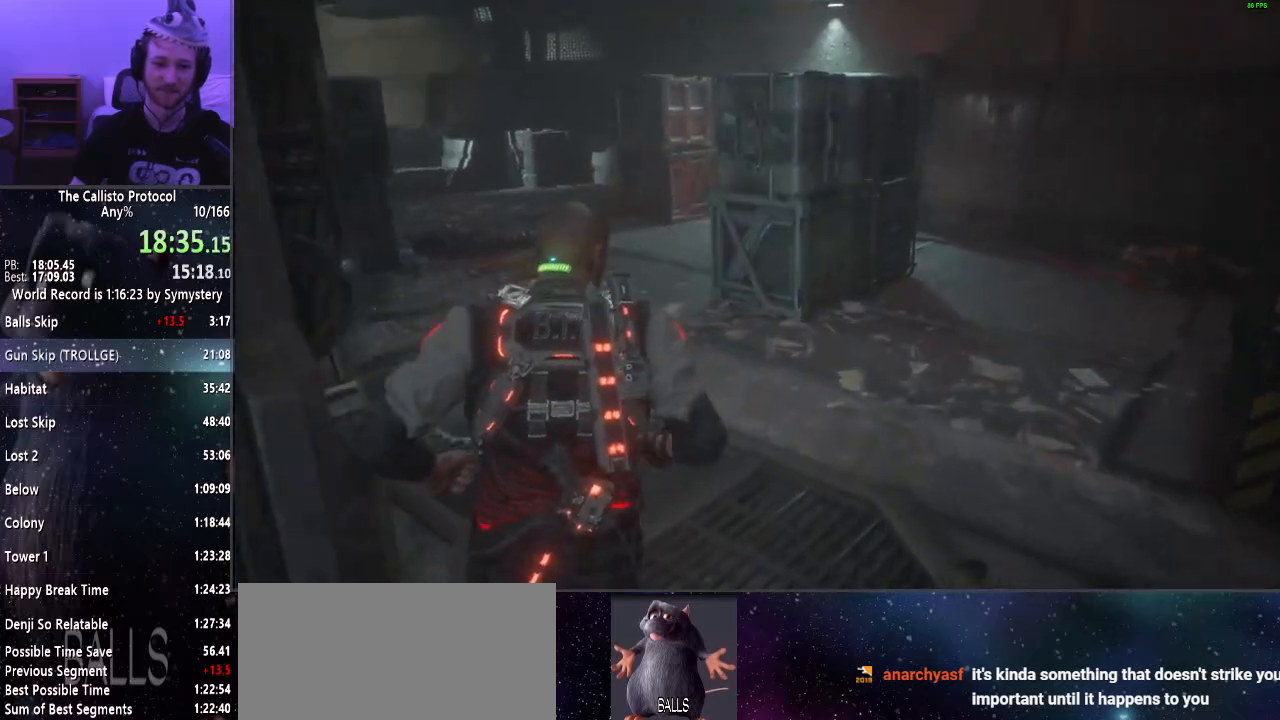
{"keys": ["shift", "w"], "mouse": [], "events": []}
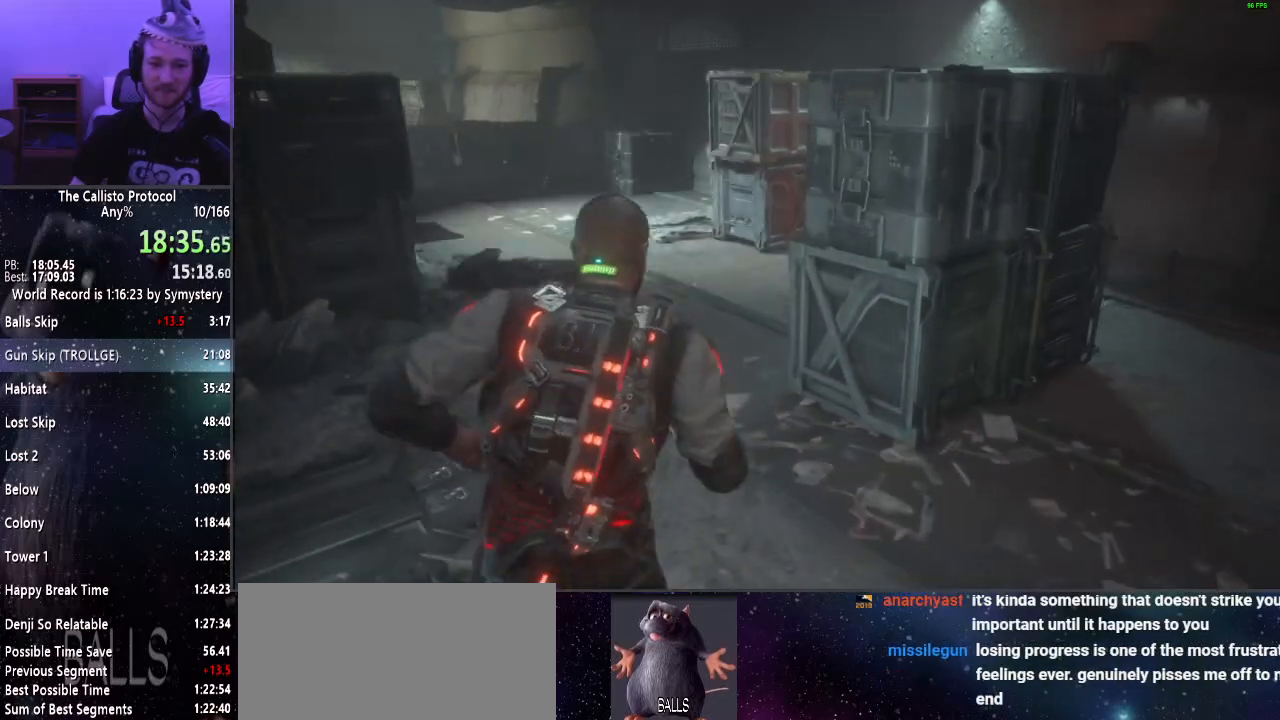
{"keys": ["shift", "w"], "mouse": [], "events": []}
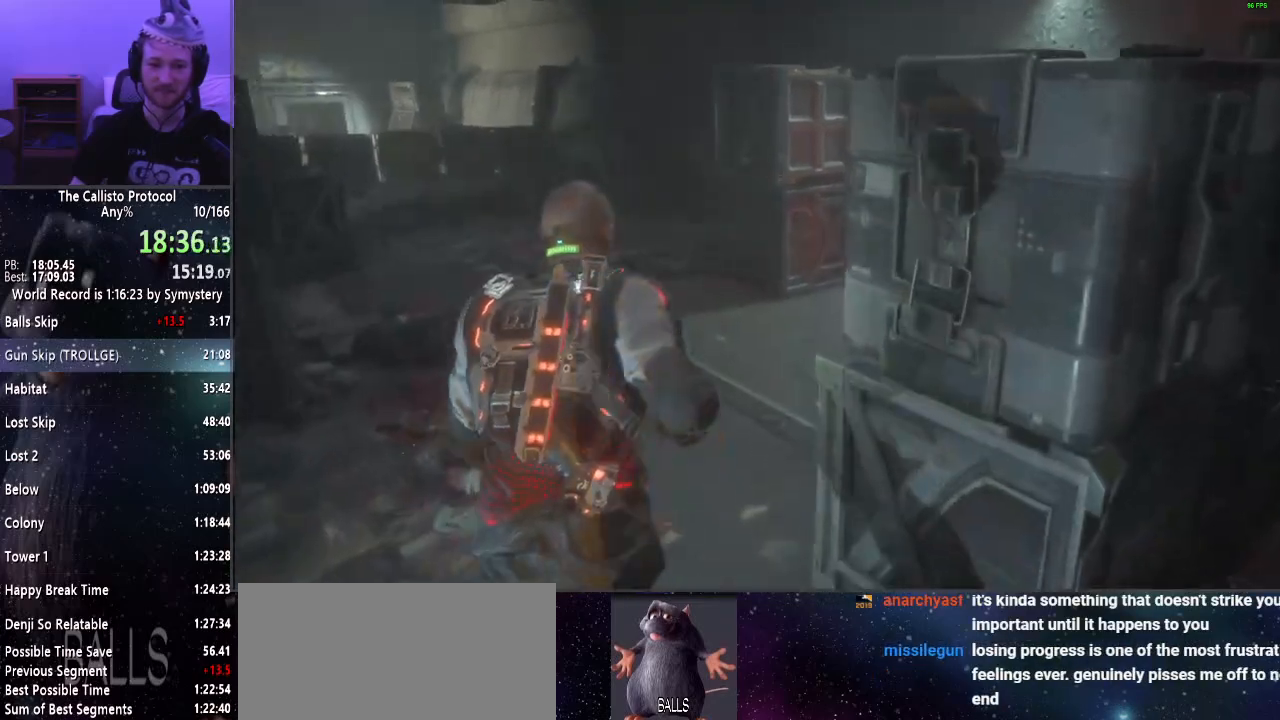
{"keys": ["shift", "w"], "mouse": [], "events": []}
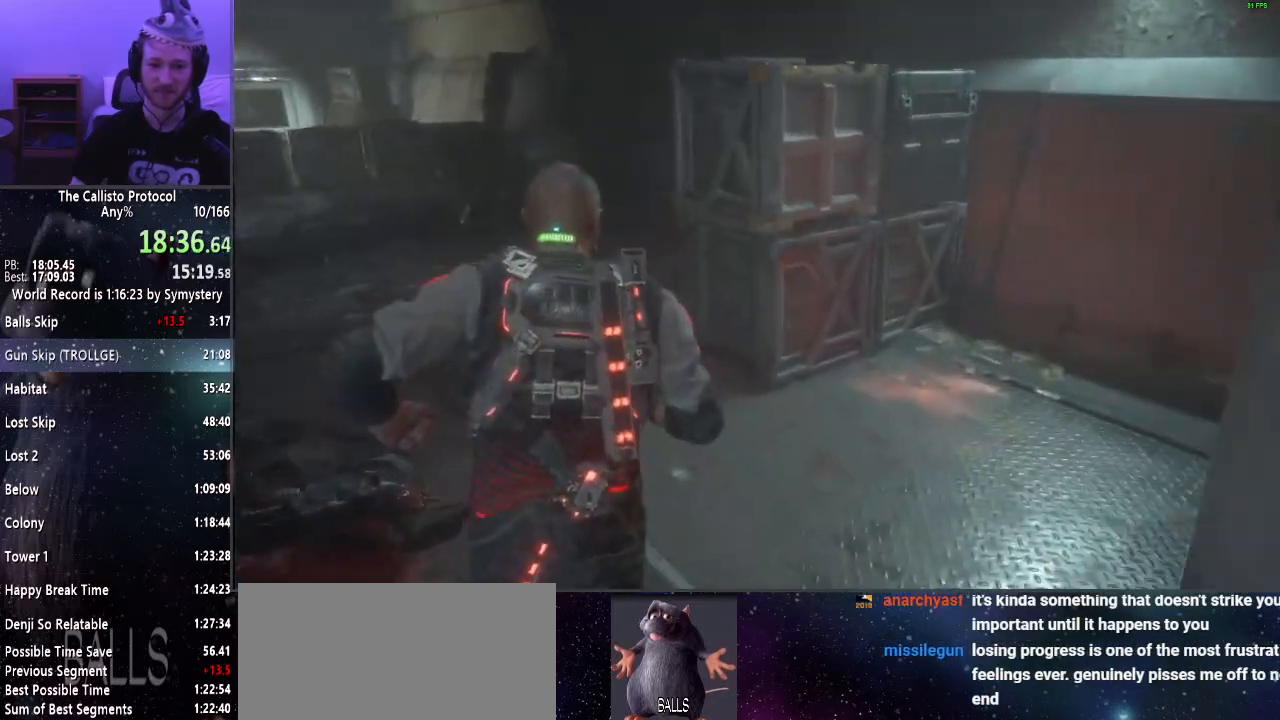
{"keys": ["shift", "w"], "mouse": [], "events": []}
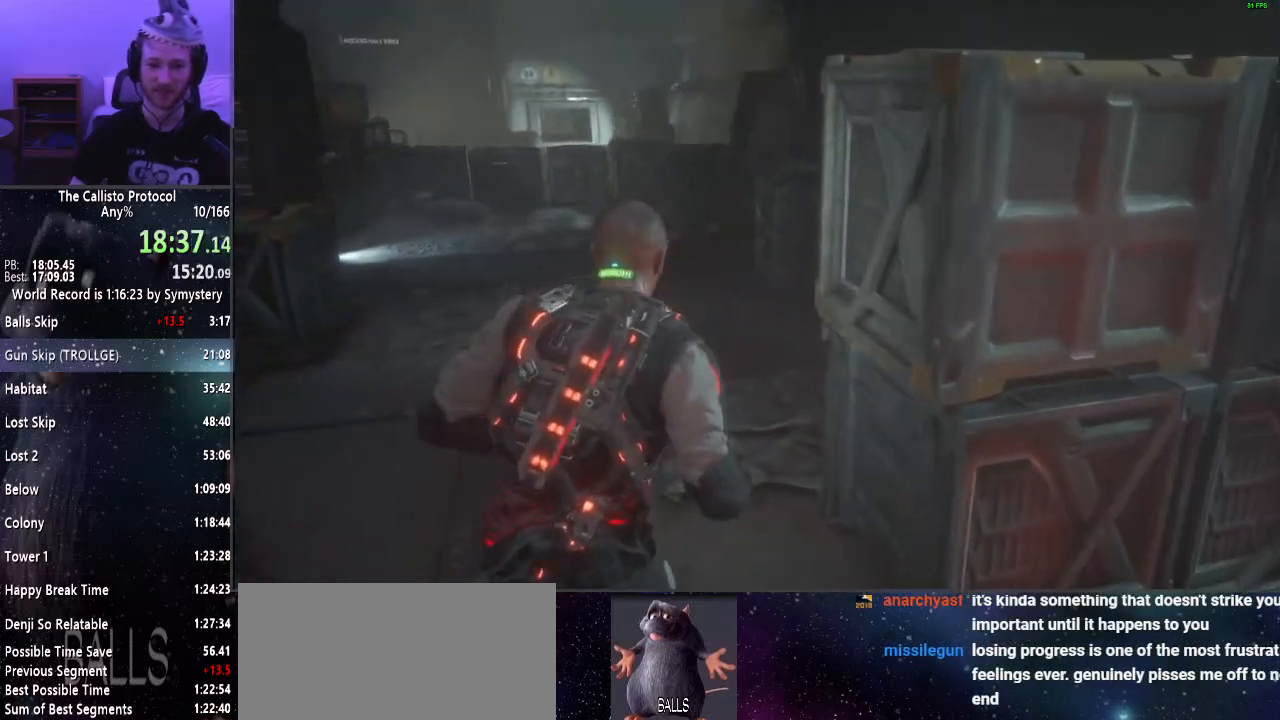
{"keys": ["shift", "w"], "mouse": [], "events": []}
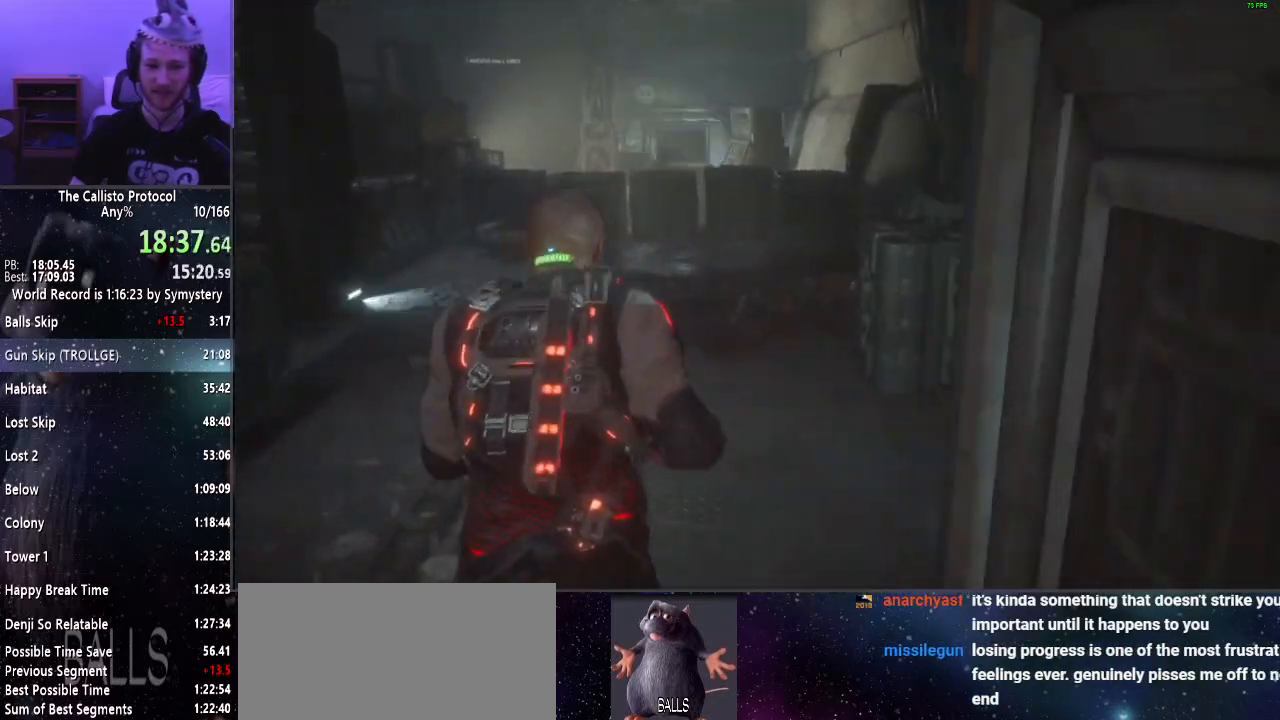
{"keys": ["shift", "w"], "mouse": [], "events": []}
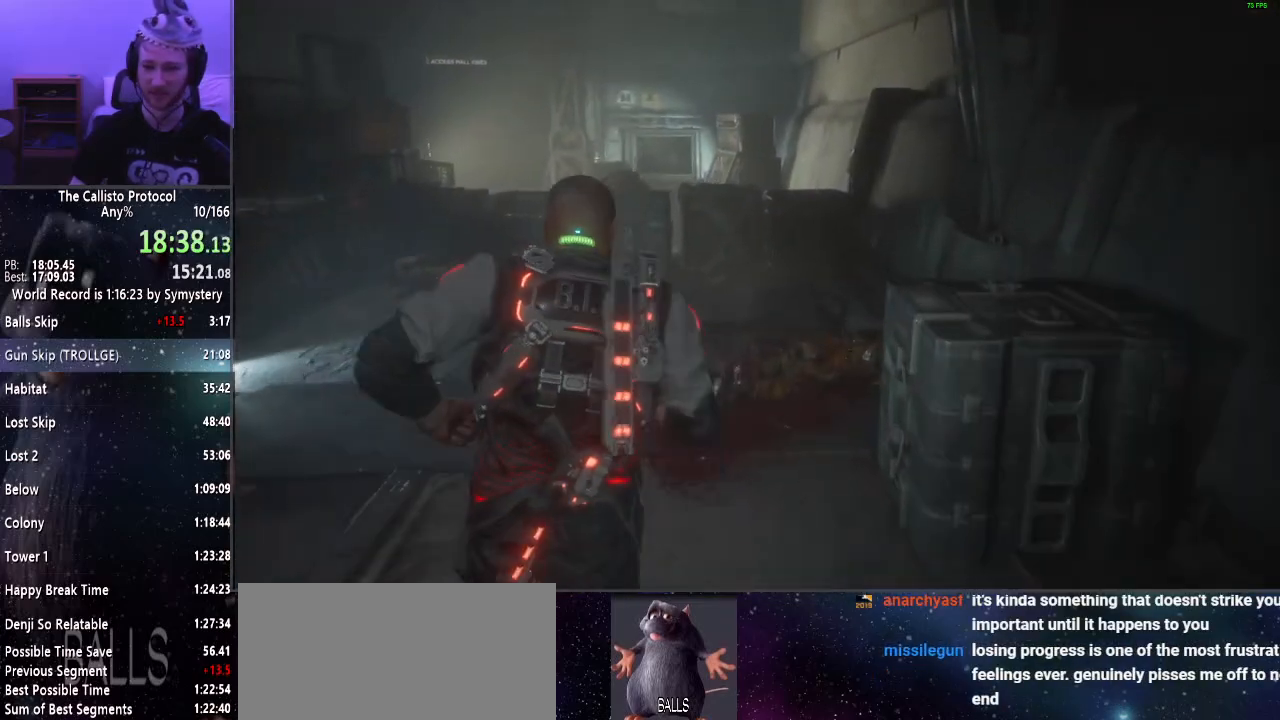
{"keys": ["shift", "w"], "mouse": [], "events": []}
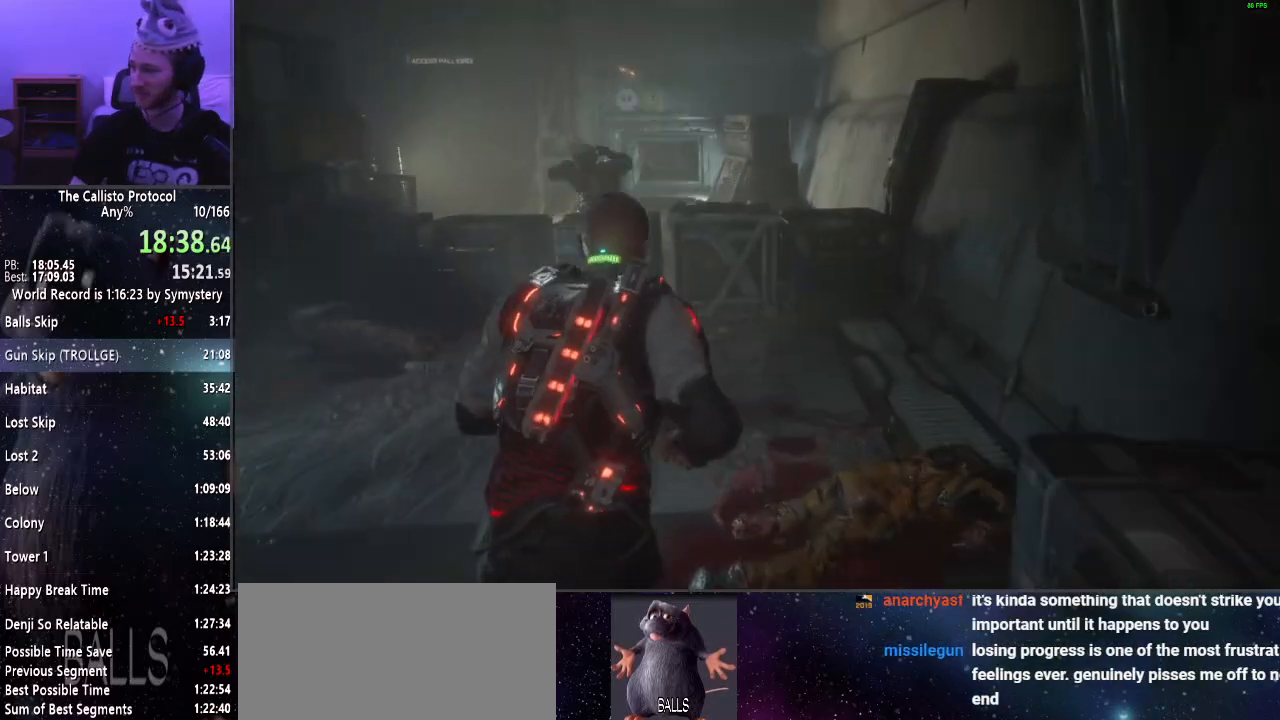
{"keys": ["shift", "w"], "mouse": [], "events": [[300, "e", "down"], [350, "e", "up"], [450, "e", "down"], [500, "e", "up"]]}
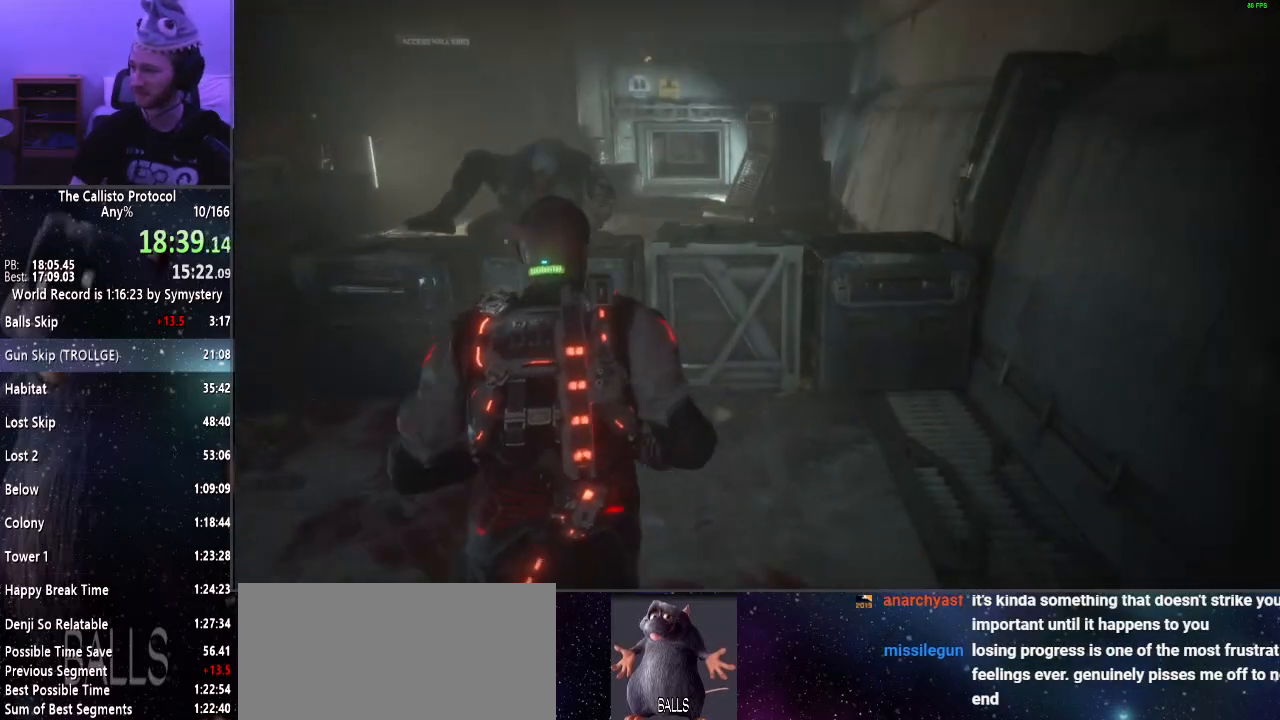
{"keys": ["shift", "w"], "mouse": [], "events": [[100, "e", "down"], [183, "e", "up"], [233, "e", "down"], [317, "e", "up"], [417, "e", "down"], [467, "e", "up"]]}
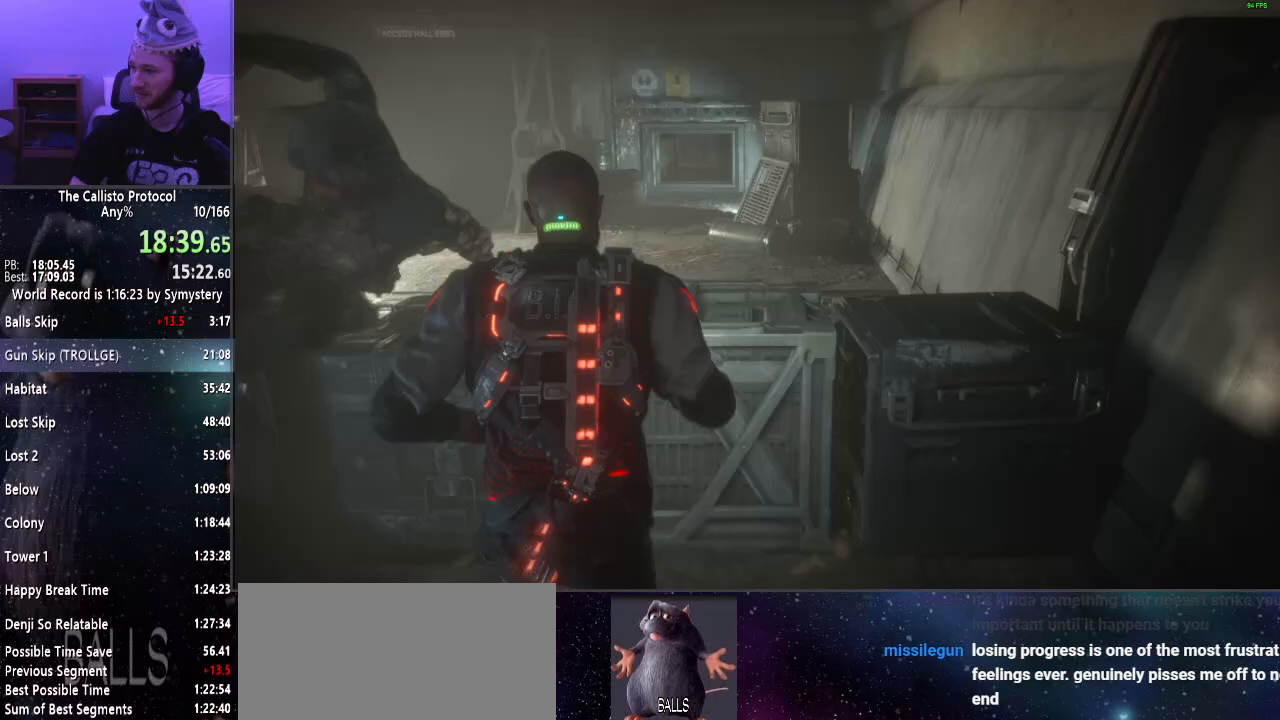
{"keys": ["e", "shift", "w"], "mouse": [], "events": [[50, "e", "down"], [100, "e", "up"], [200, "e", "down"], [300, "e", "up"], [333, "e", "down"], [433, "e", "up"], [483, "e", "down"]]}
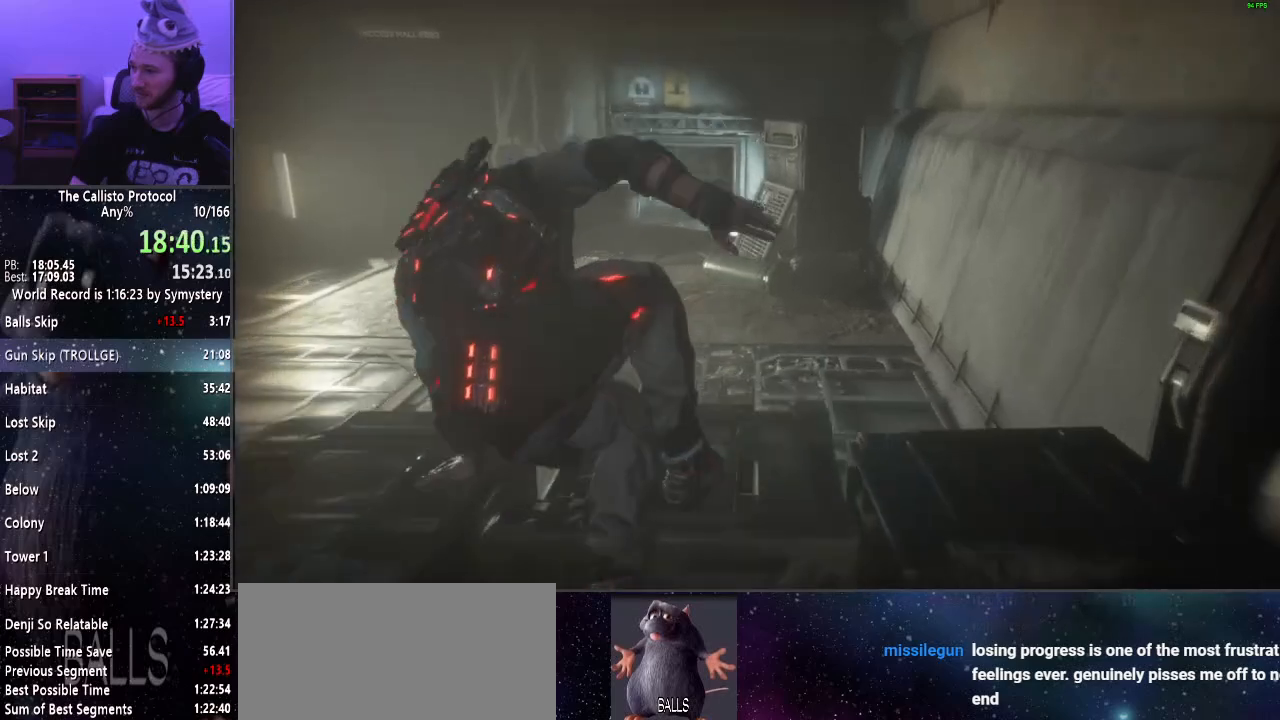
{"keys": ["shift", "w"], "mouse": [], "events": [[67, "e", "up"]]}
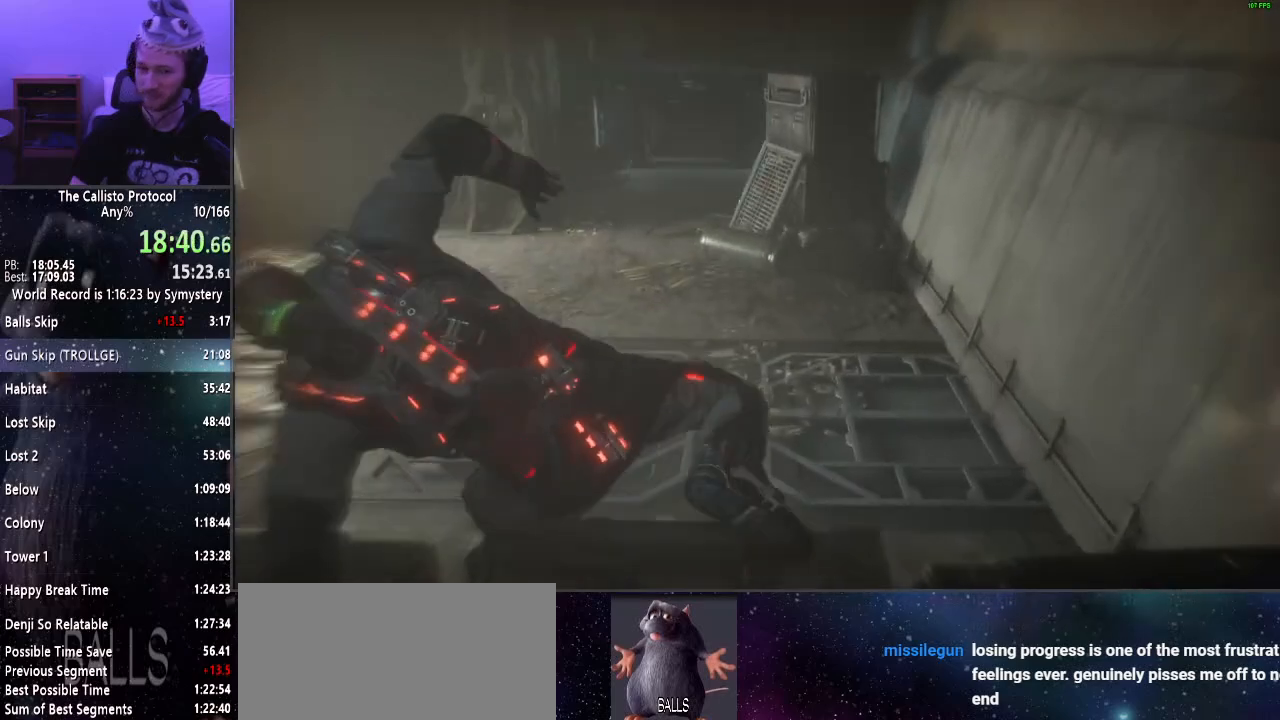
{"keys": ["shift", "w"], "mouse": [], "events": []}
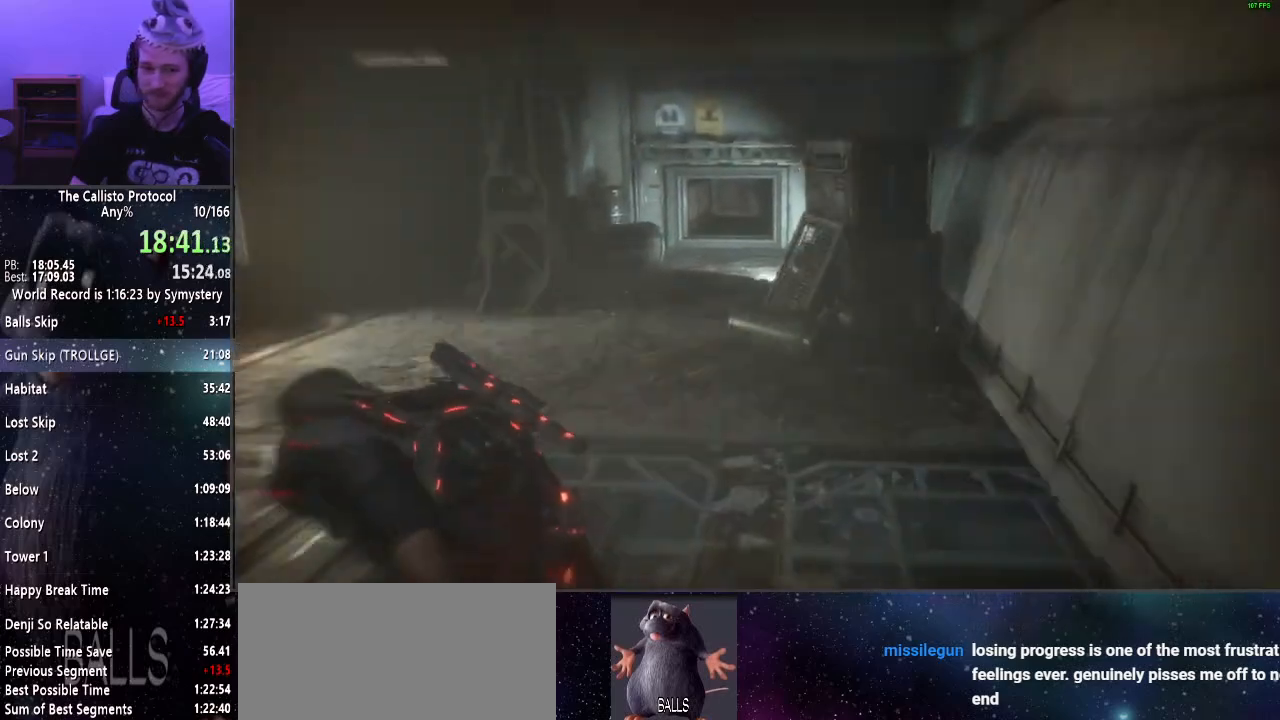
{"keys": ["shift", "w"], "mouse": [], "events": []}
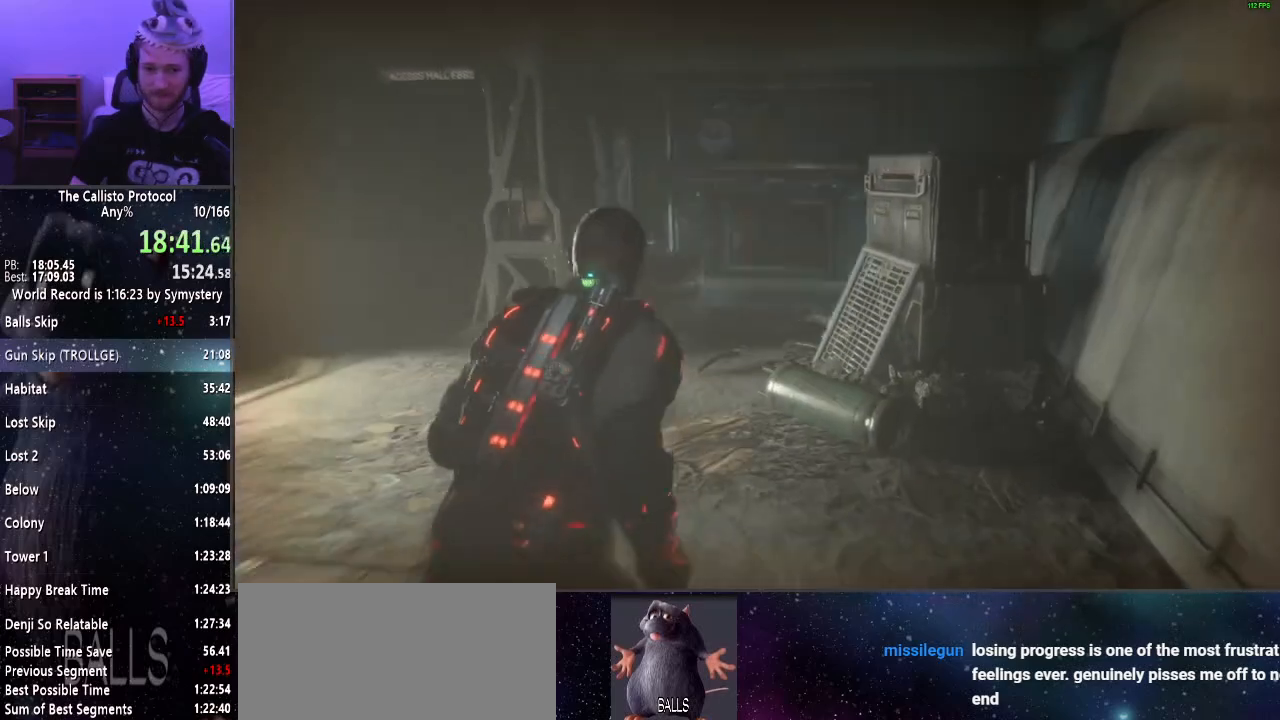
{"keys": ["shift", "w"], "mouse": [], "events": []}
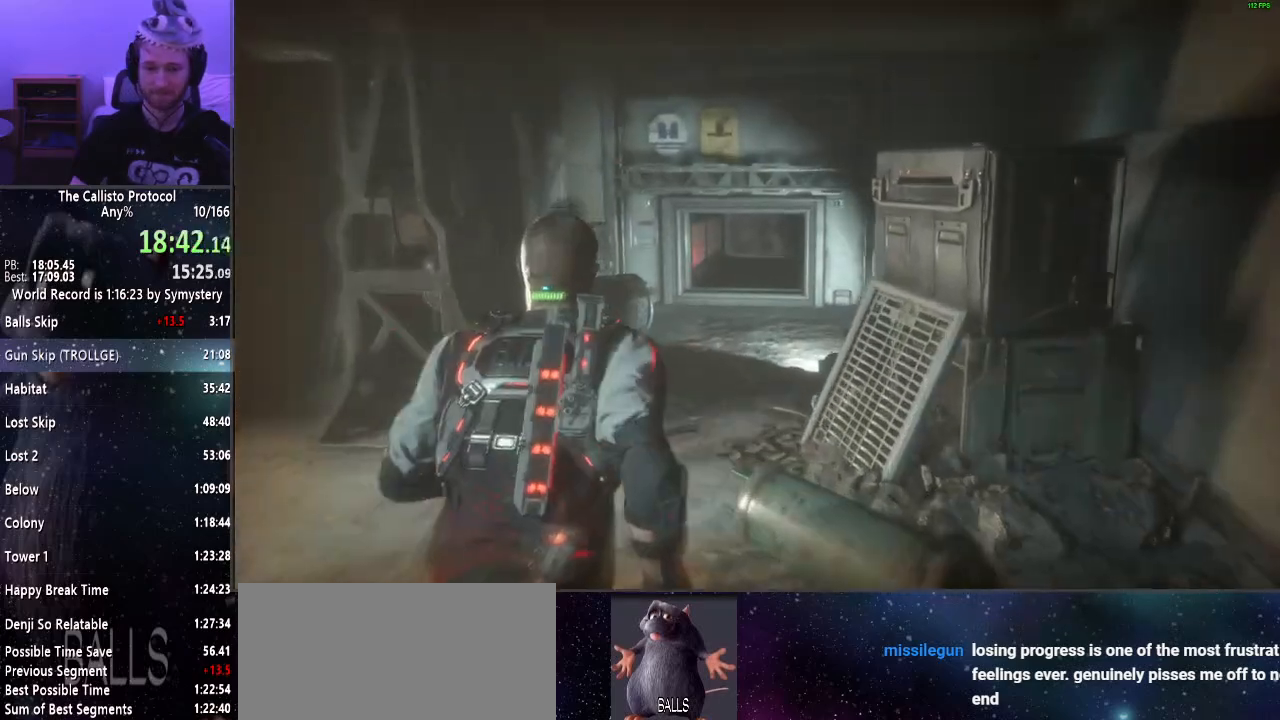
{"keys": ["shift", "w"], "mouse": [], "events": []}
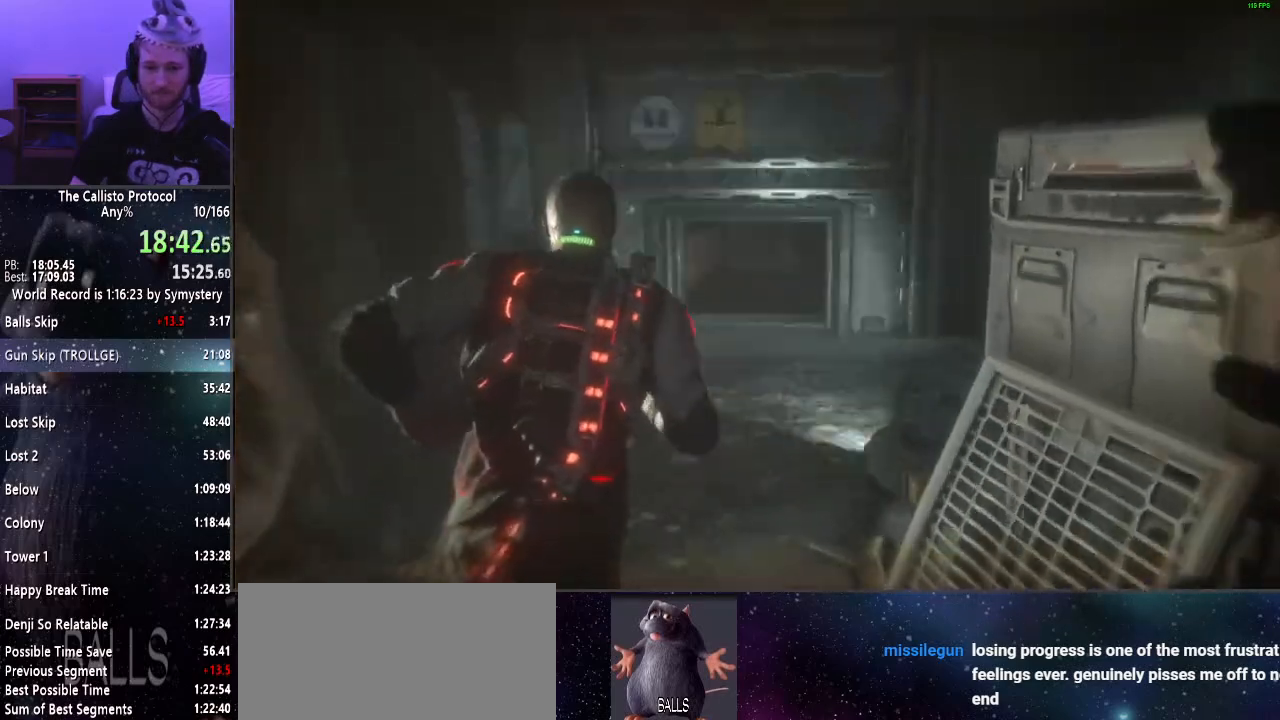
{"keys": ["shift", "w"], "mouse": [], "events": []}
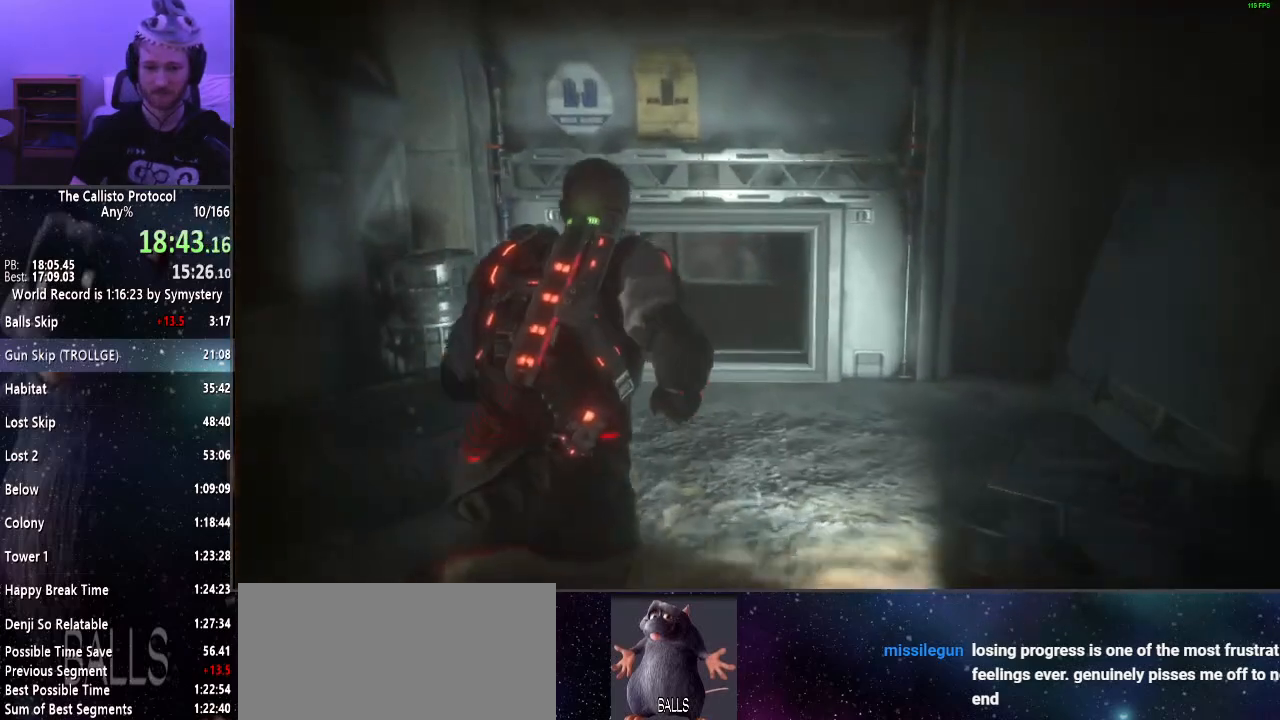
{"keys": ["shift", "w"], "mouse": [], "events": []}
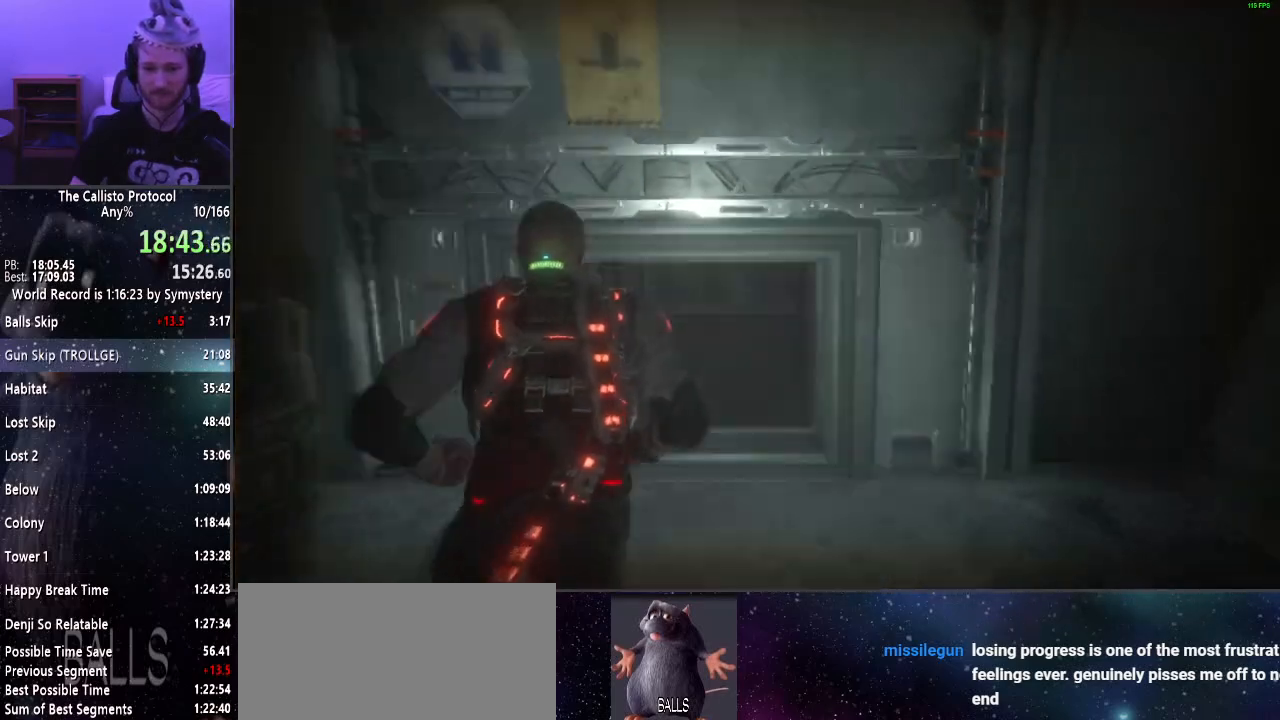
{"keys": ["shift", "w"], "mouse": [], "events": [[317, "c", "down"], [417, "c", "up"]]}
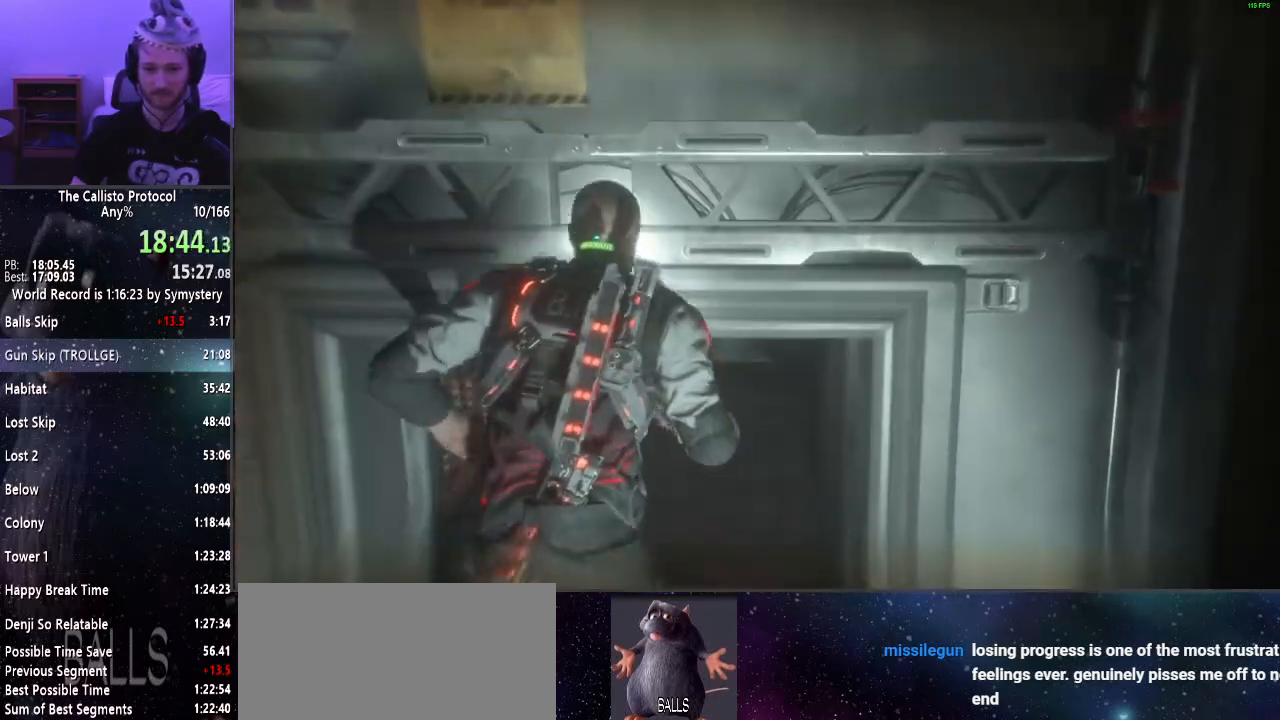
{"keys": ["w"], "mouse": [], "events": [[333, "shift", "up"]]}
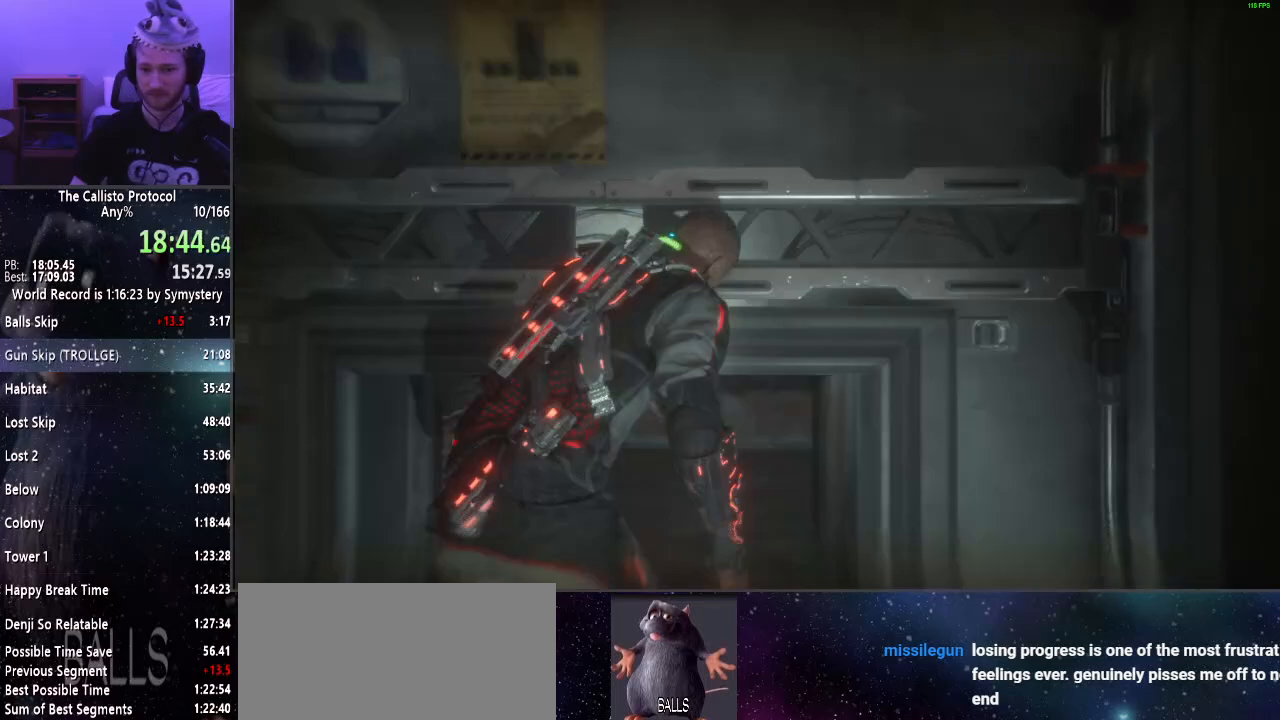
{"keys": ["w"], "mouse": [], "events": []}
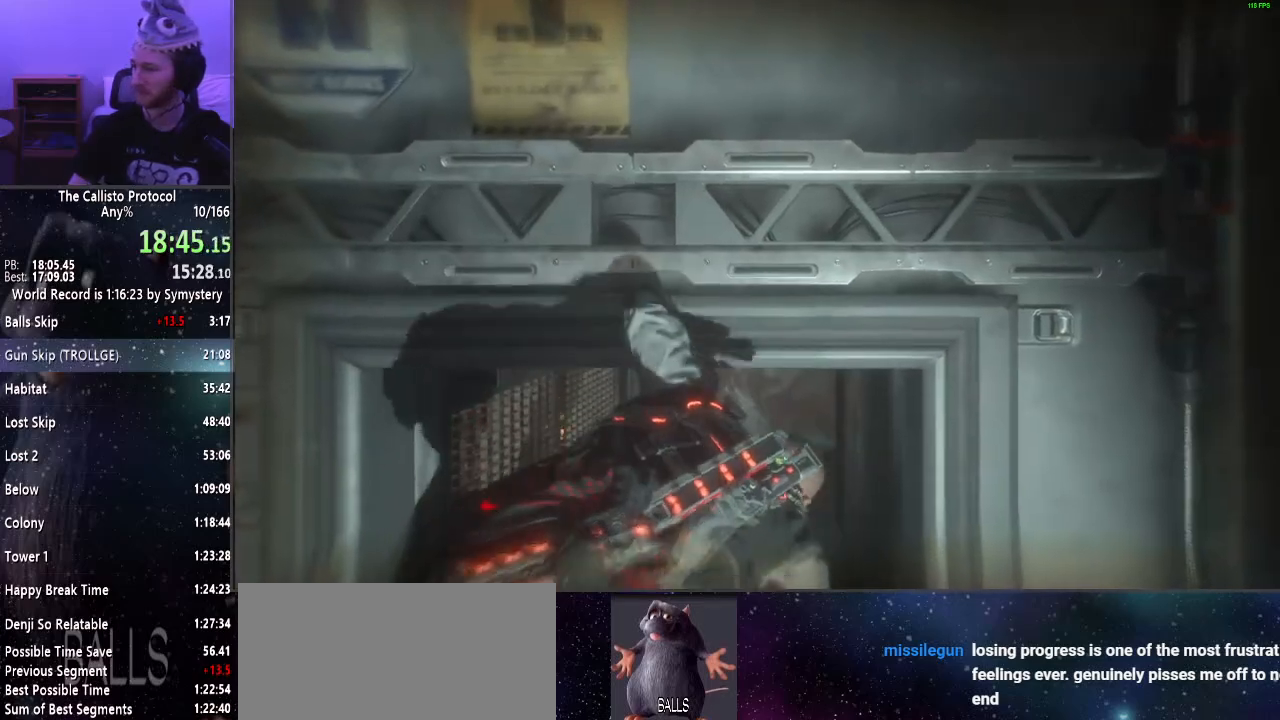
{"keys": ["w"], "mouse": [], "events": []}
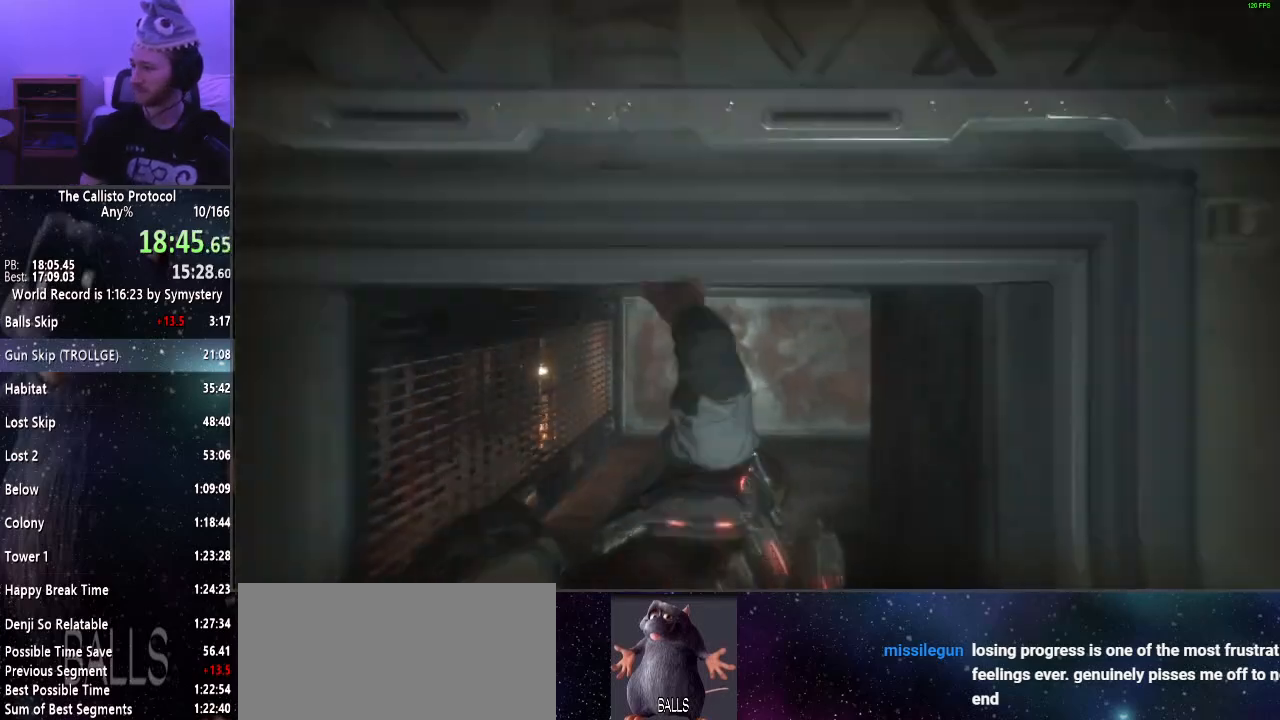
{"keys": ["w"], "mouse": [], "events": []}
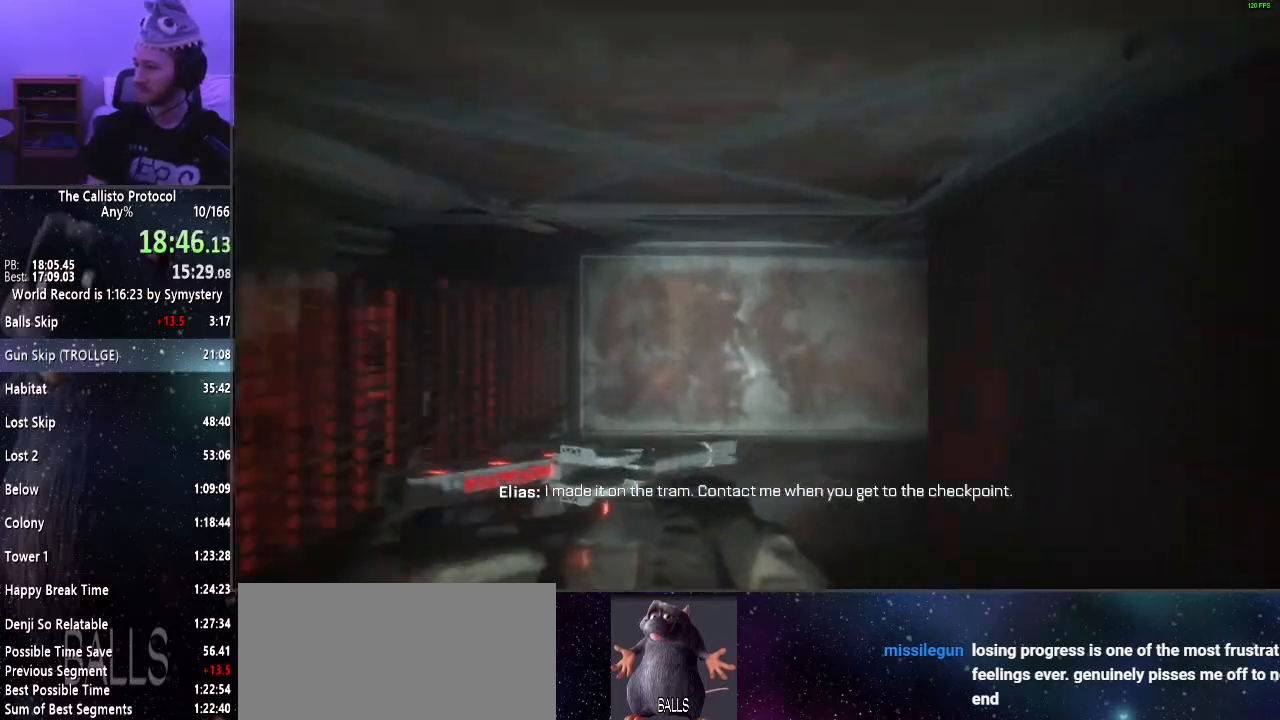
{"keys": ["w"], "mouse": [], "events": []}
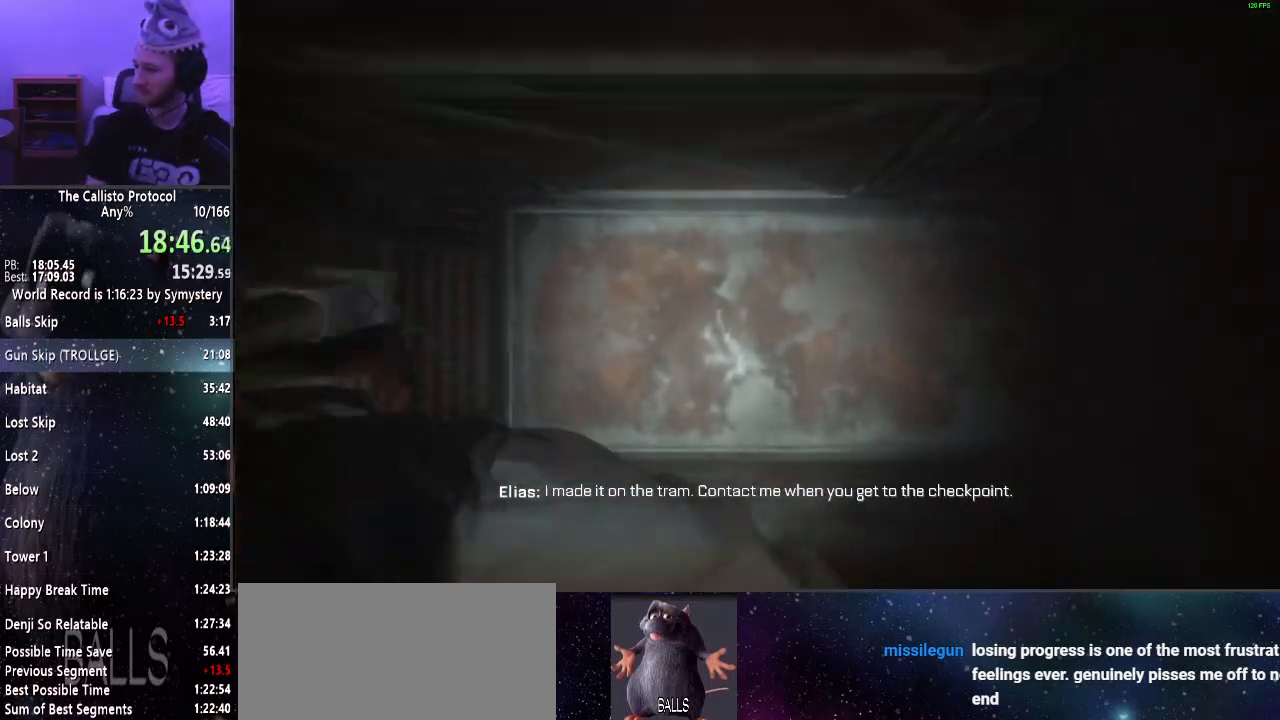
{"keys": ["w"], "mouse": [], "events": []}
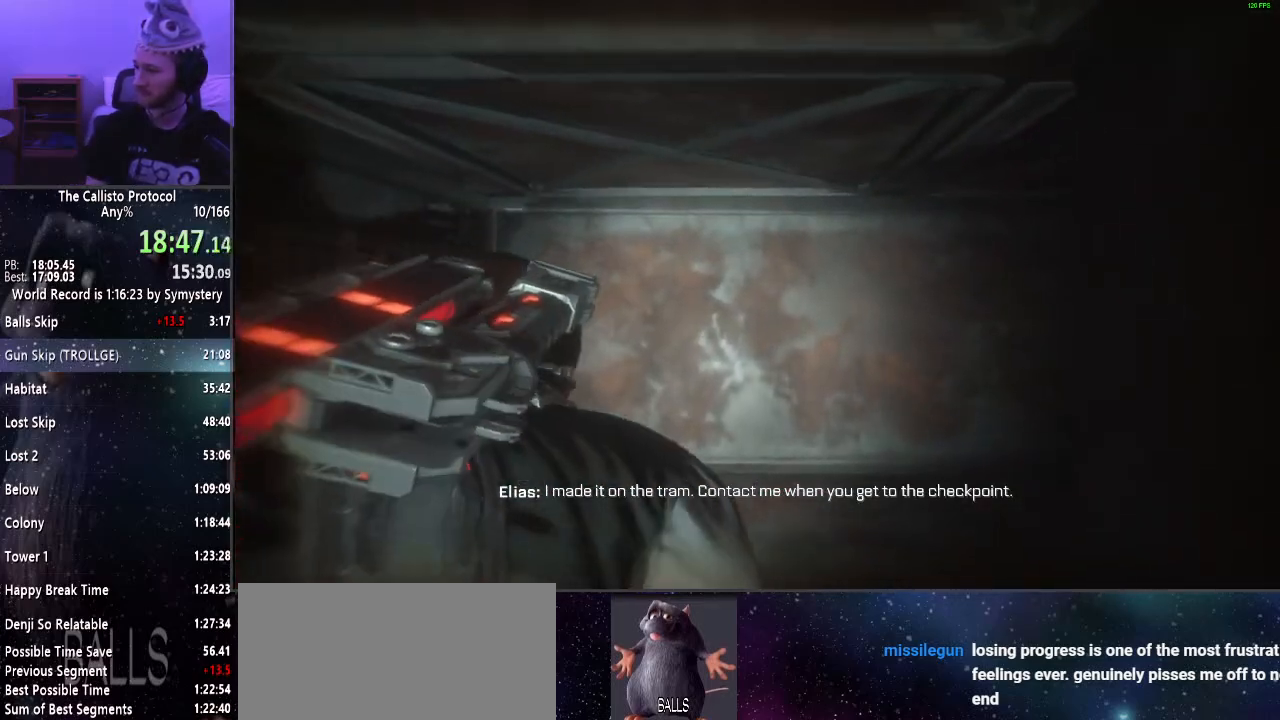
{"keys": ["w"], "mouse": [], "events": []}
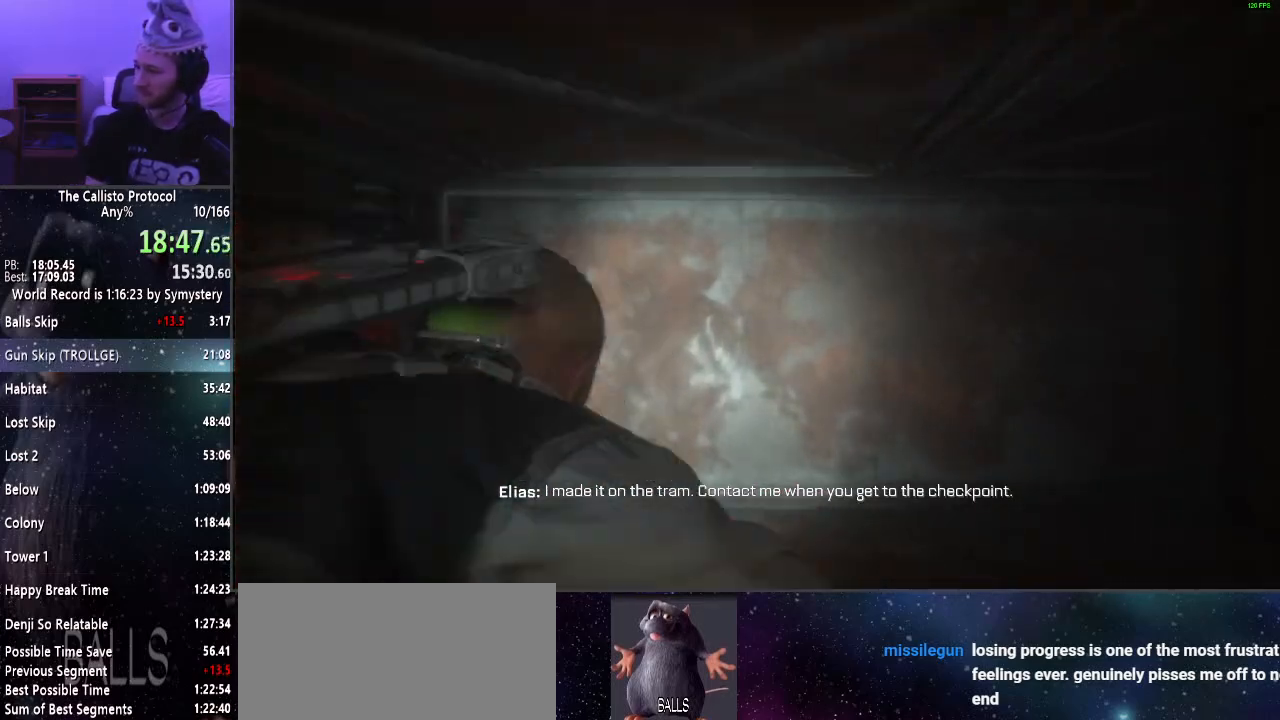
{"keys": ["w"], "mouse": [], "events": []}
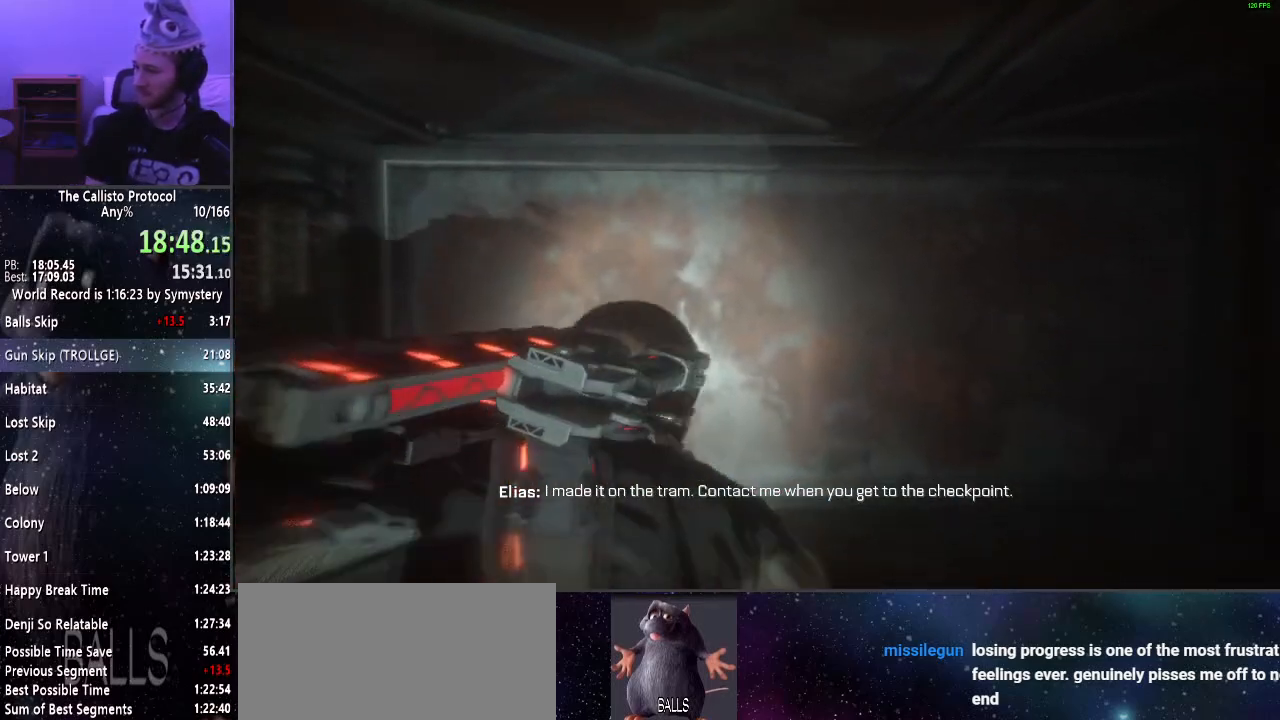
{"keys": ["w"], "mouse": [], "events": []}
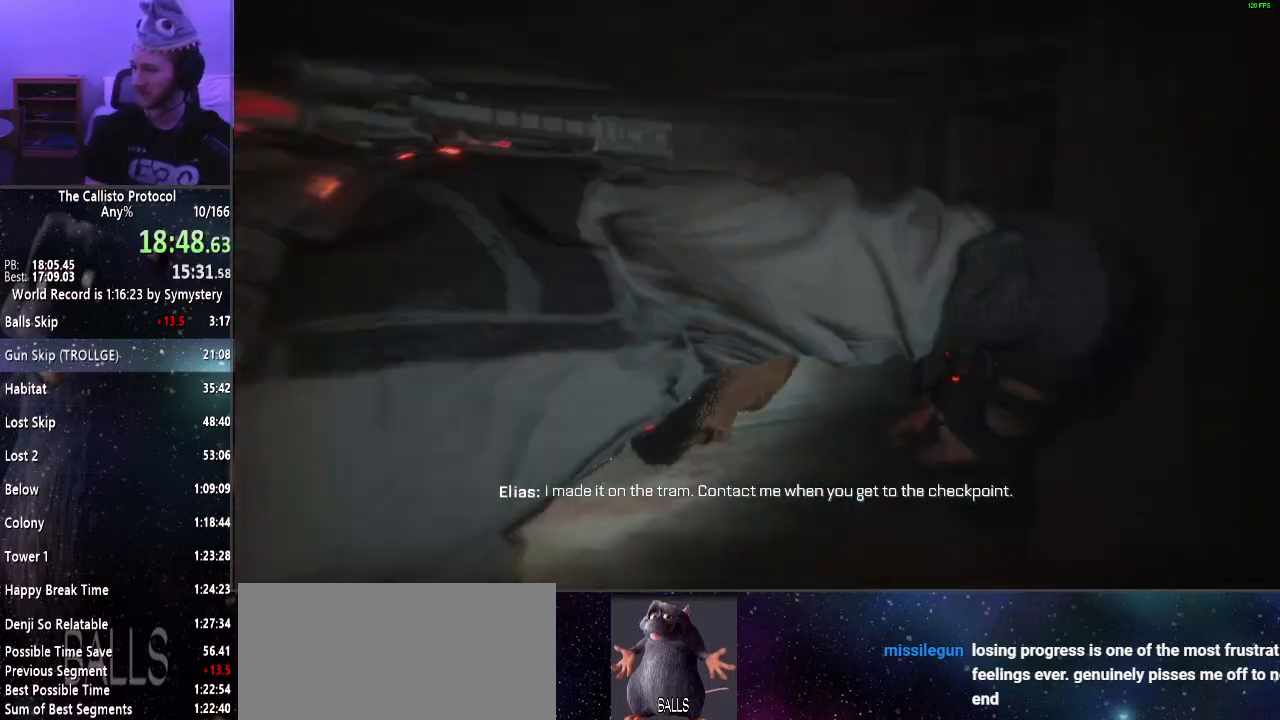
{"keys": ["w"], "mouse": [], "events": []}